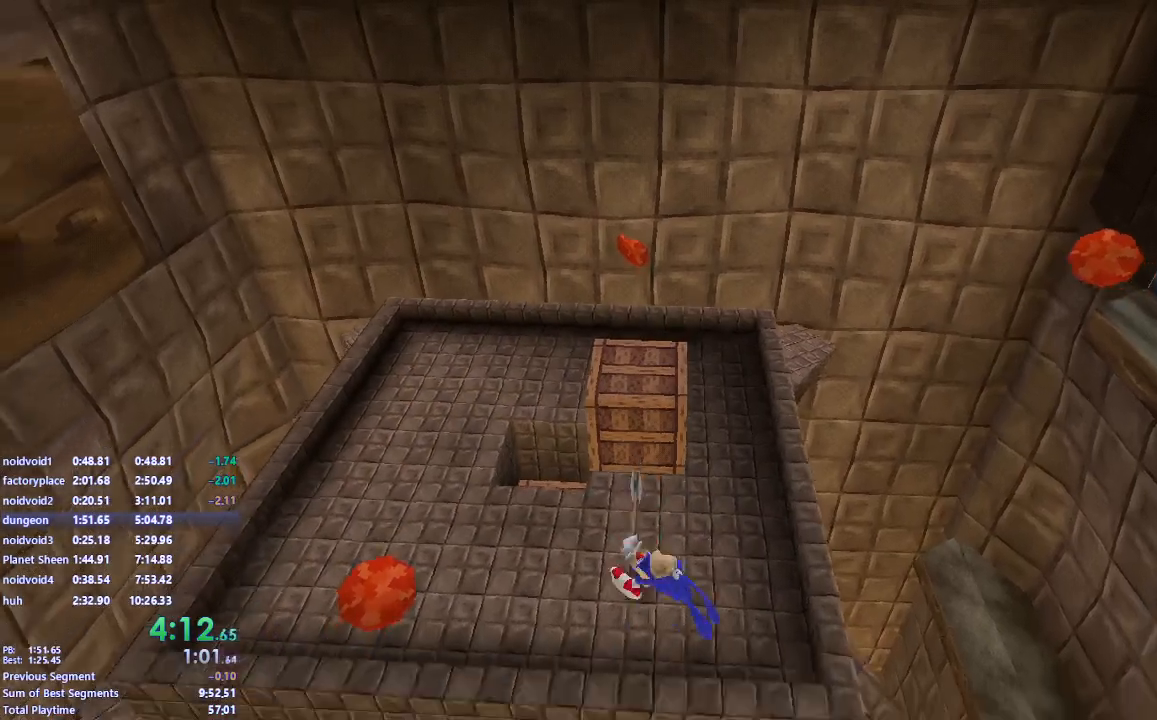
Gameplay with keyboard and mouse; each line is a JSON object with the keys and mouse buttons held at the frame after it. "events" lists presses ("down") and releases ("up") of "a", "d", "s", "shift", "space", "w" and "mouse_left" between this image and that frame as [ms after this image, input, new state], when the widget could be followed in between. "mouse_left" = the "left" button of the "mouse" list. No other keys are recorded. Mouse movement is not recorded.
{"keys": [], "mouse": ["left"], "events": [[17, "s", "up"], [133, "w", "down"], [433, "w", "up"], [467, "mouse_left", "down"], [483, "a", "up"]]}
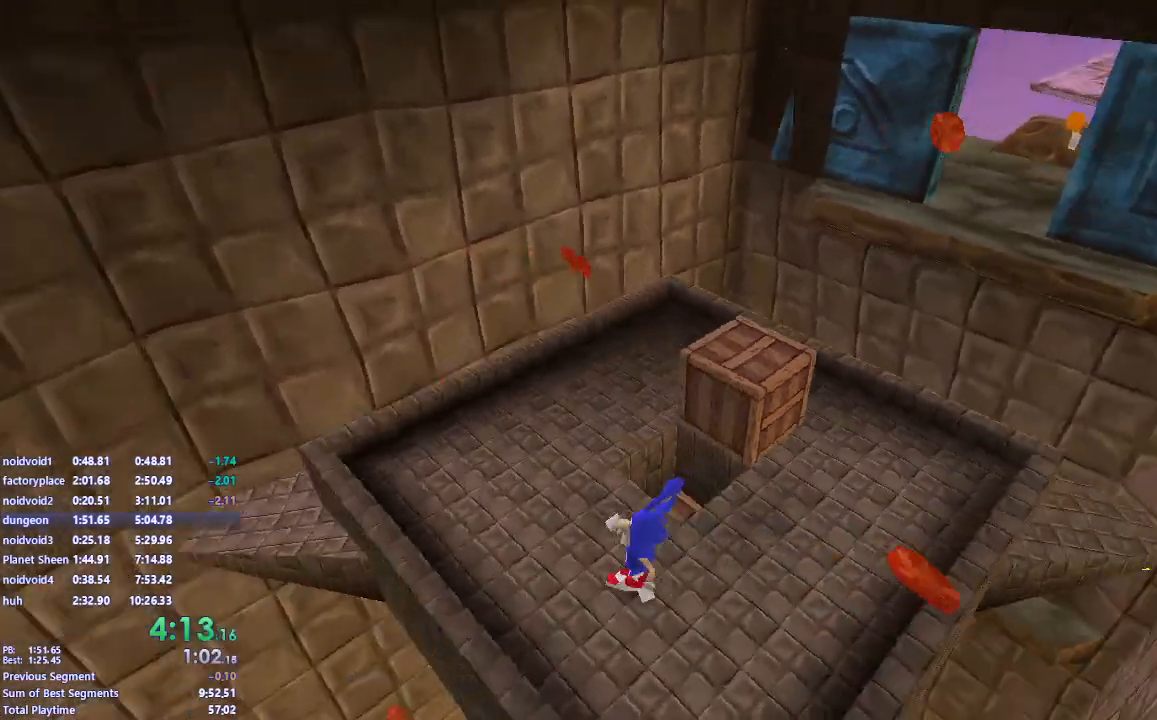
{"keys": [], "mouse": ["left"], "events": [[67, "s", "down"], [367, "mouse_left", "up"], [400, "s", "up"], [417, "mouse_left", "down"]]}
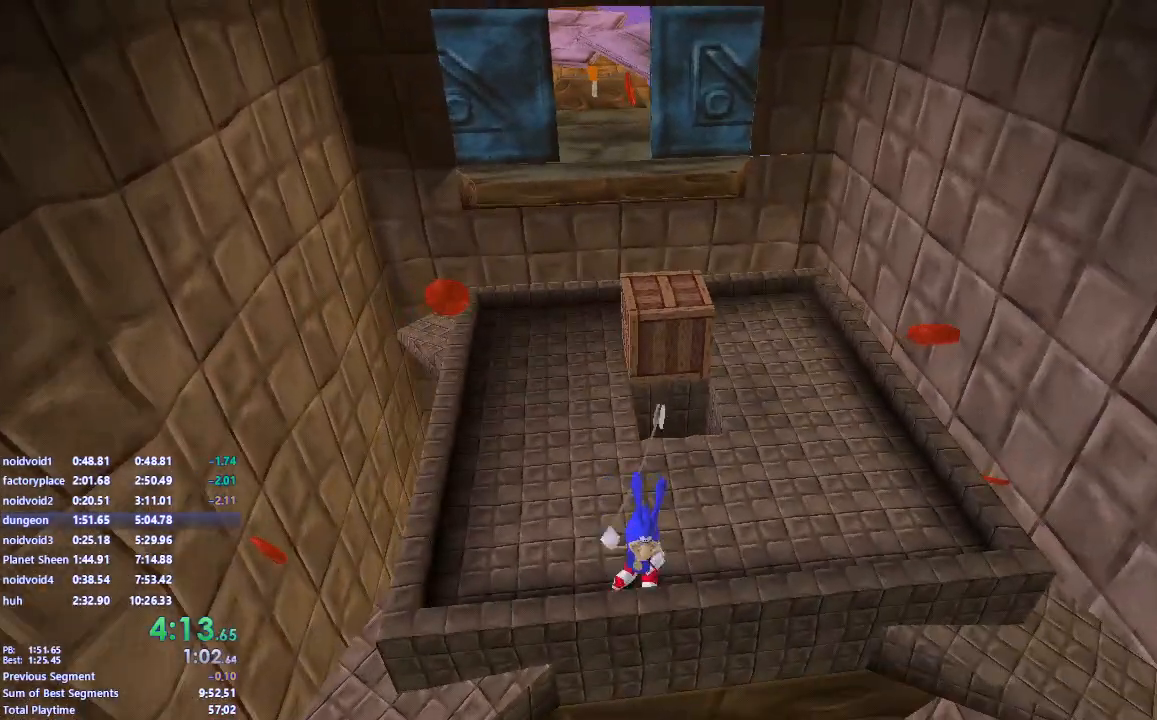
{"keys": ["s"], "mouse": ["left"], "events": [[133, "w", "down"], [217, "w", "up"], [283, "s", "down"]]}
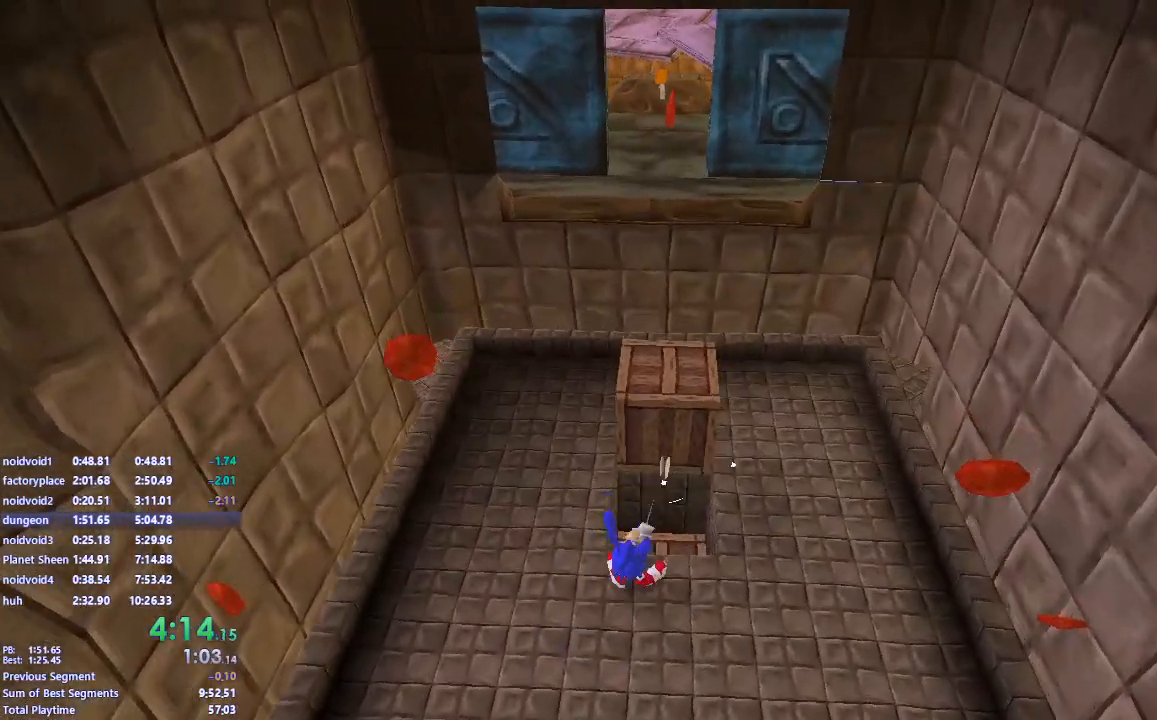
{"keys": [], "mouse": ["left"], "events": [[483, "s", "up"]]}
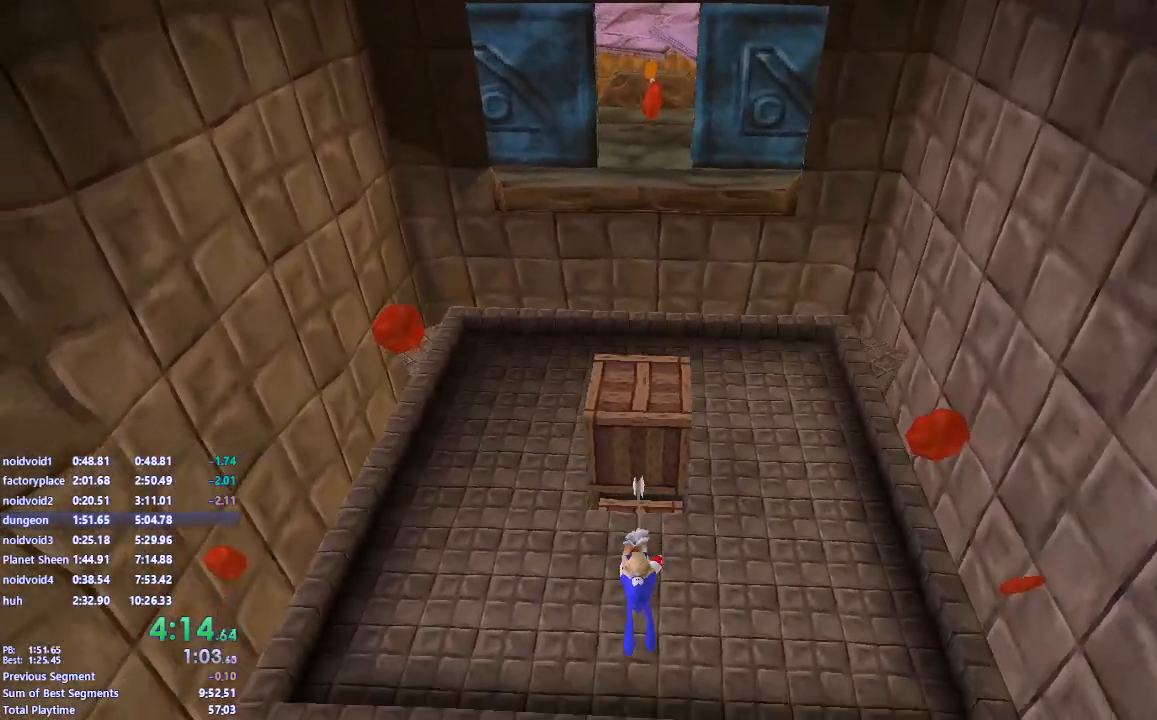
{"keys": ["a"], "mouse": [], "events": [[33, "mouse_left", "up"], [150, "w", "down"], [167, "d", "down"], [233, "w", "up"], [367, "d", "up"], [500, "a", "down"]]}
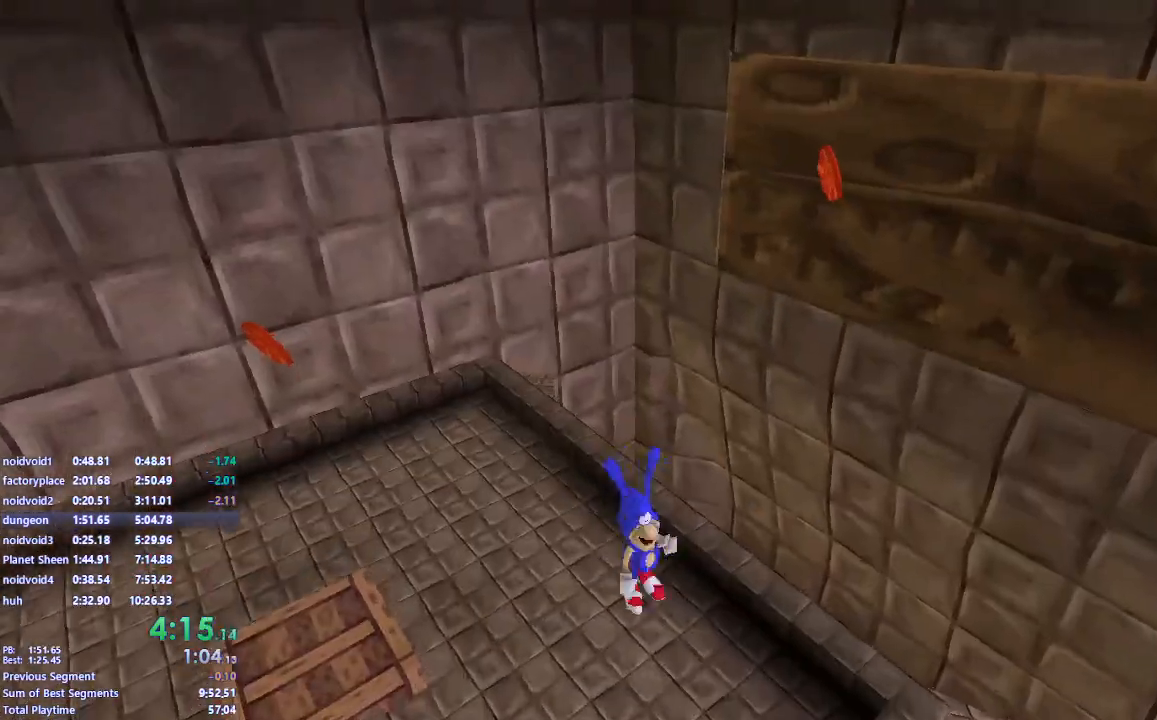
{"keys": ["w"], "mouse": [], "events": [[133, "a", "up"], [417, "w", "down"]]}
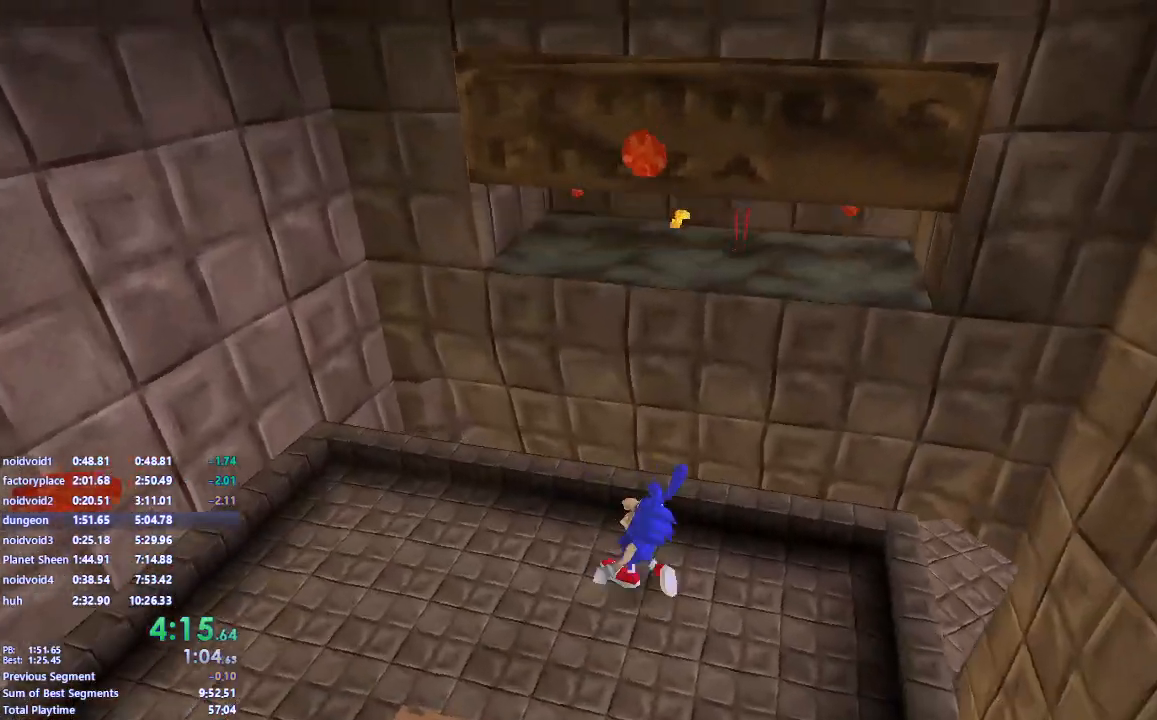
{"keys": ["w"], "mouse": [], "events": [[33, "space", "down"], [350, "space", "up"]]}
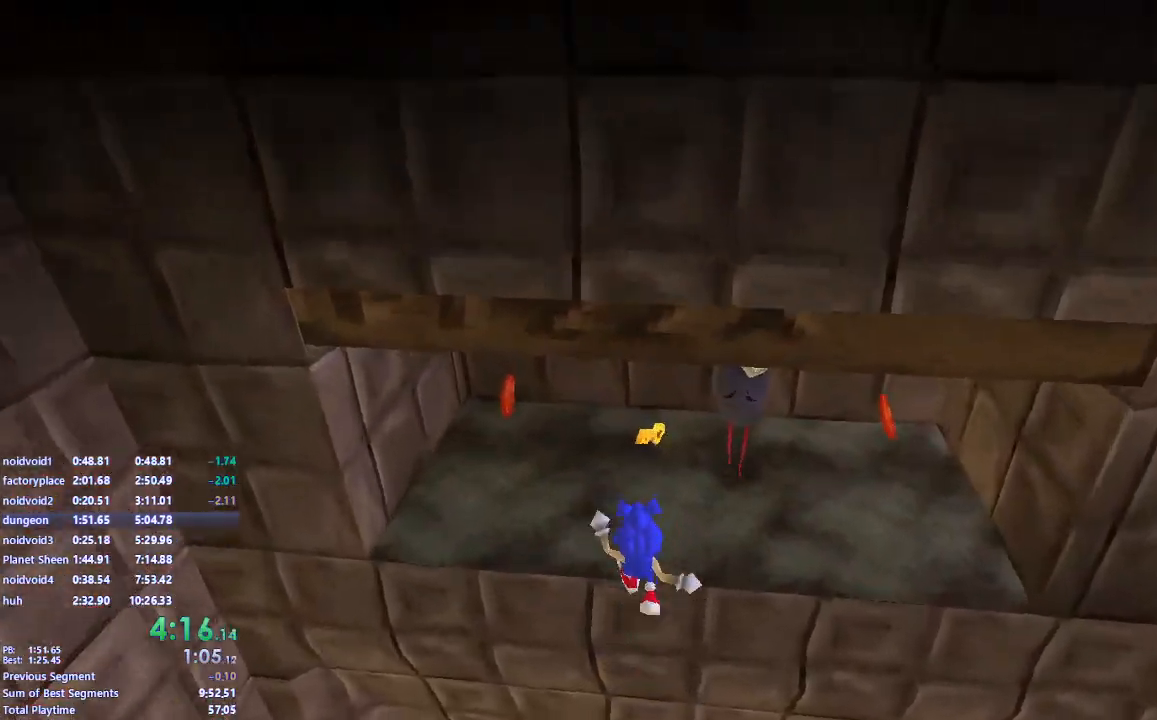
{"keys": ["w"], "mouse": [], "events": [[200, "w", "up"], [250, "d", "down"], [400, "w", "down"], [450, "d", "up"]]}
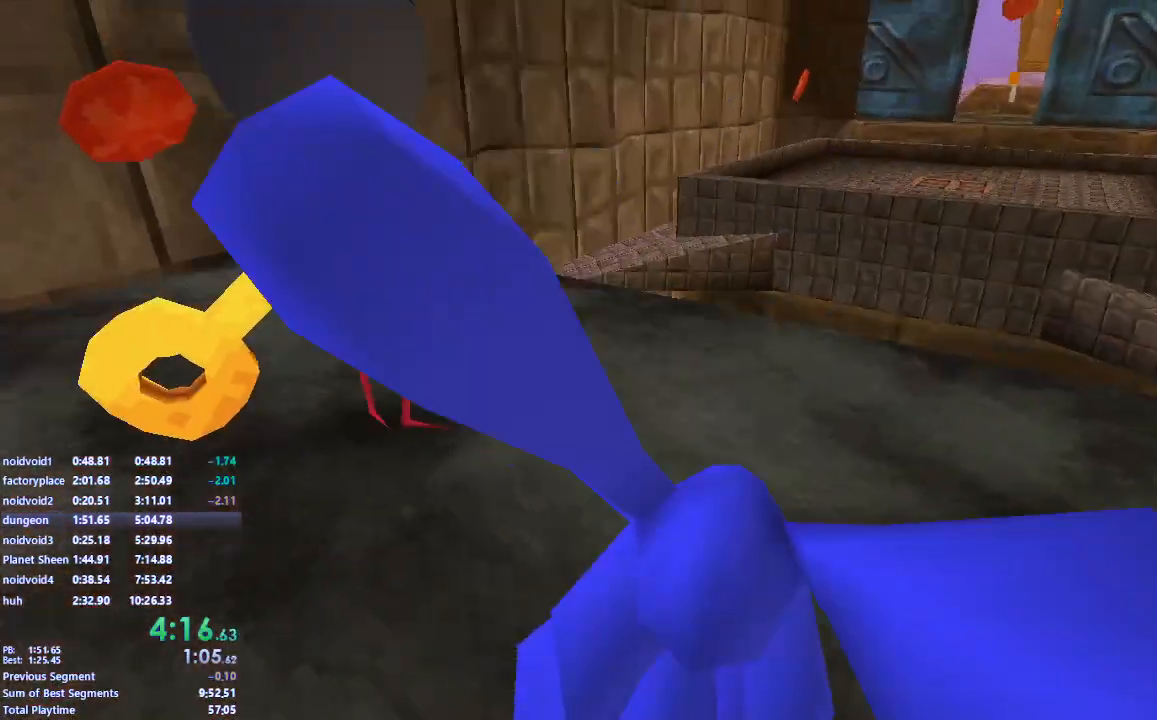
{"keys": ["d", "w"], "mouse": [], "events": [[267, "space", "down"], [400, "d", "down"], [467, "space", "up"]]}
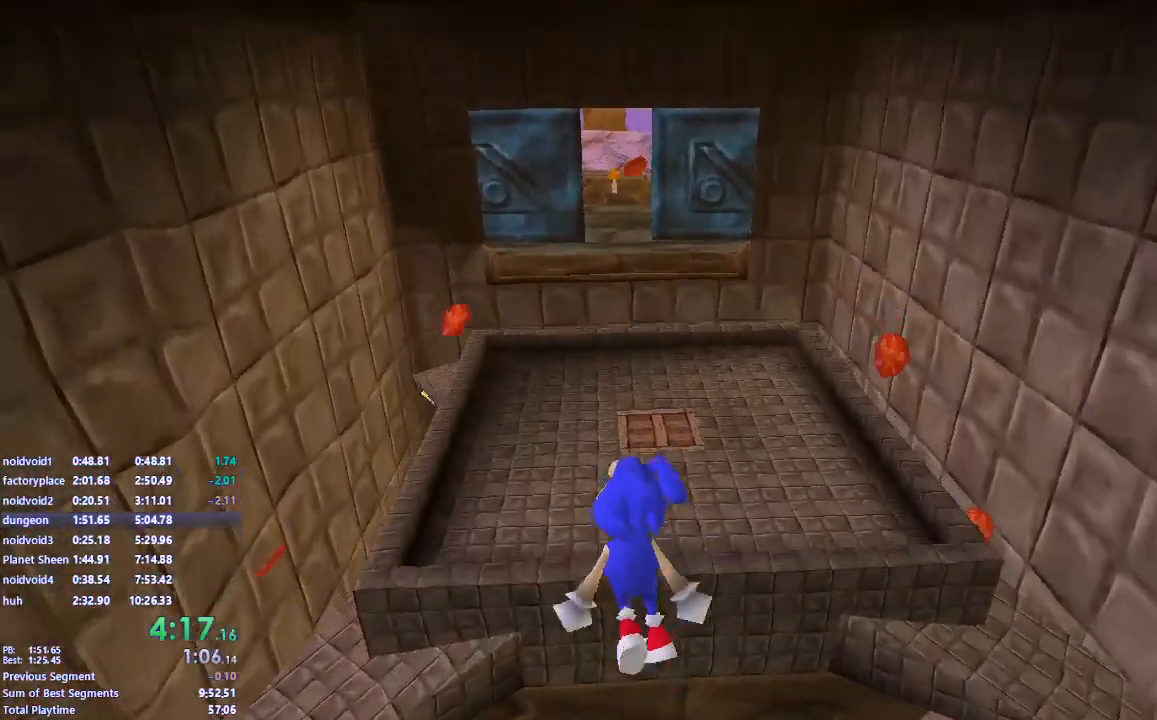
{"keys": ["space", "w"], "mouse": [], "events": [[67, "d", "up"], [383, "space", "down"]]}
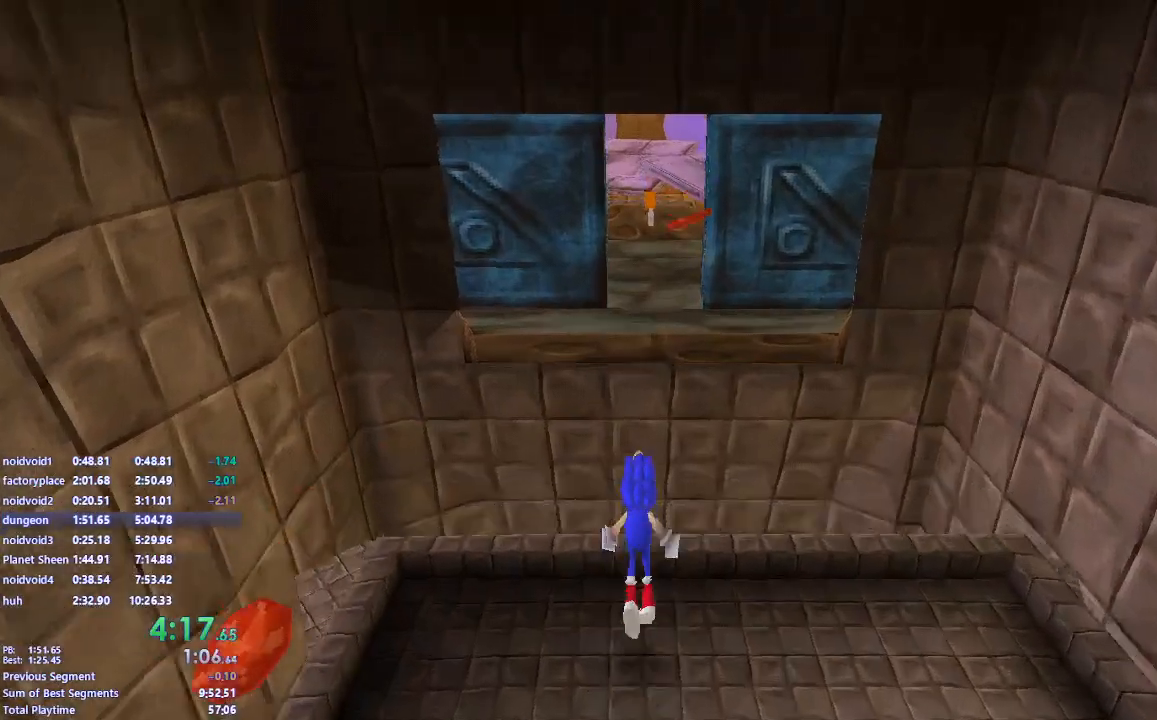
{"keys": ["s"], "mouse": [], "events": [[83, "d", "down"], [150, "space", "up"], [183, "d", "up"], [217, "w", "up"], [317, "s", "down"], [350, "a", "down"], [500, "a", "up"]]}
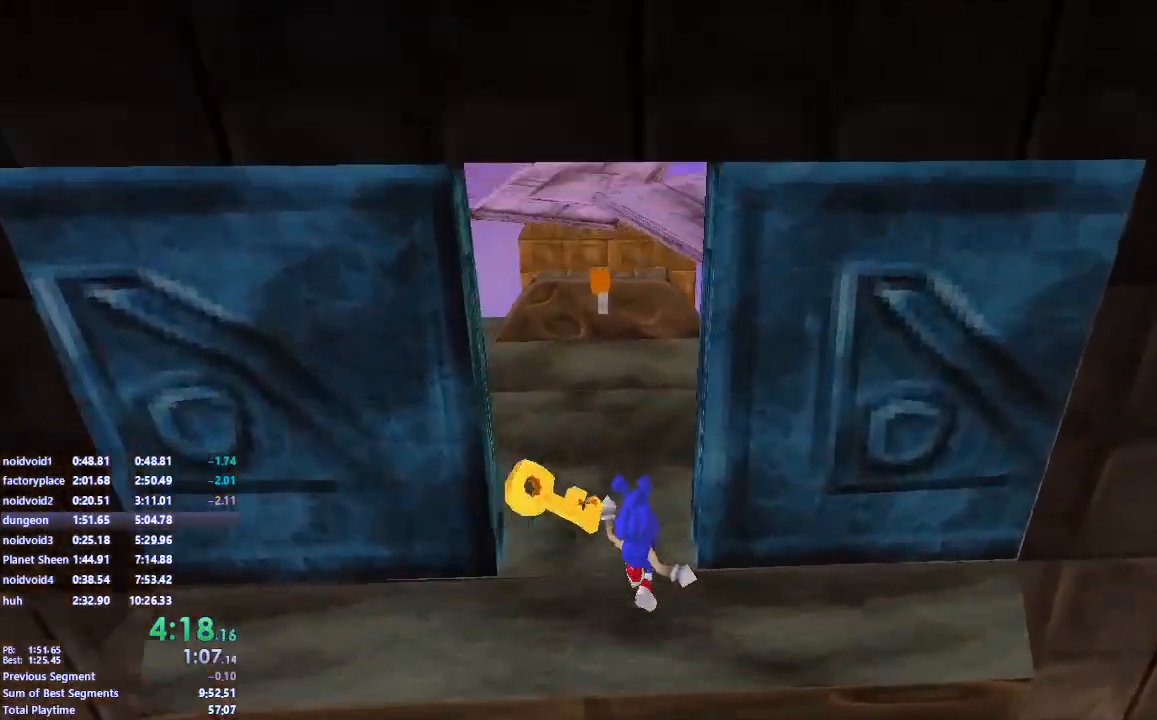
{"keys": ["s"], "mouse": ["left"], "events": [[17, "s", "up"], [83, "w", "down"], [183, "mouse_left", "down"], [183, "w", "up"], [283, "s", "down"]]}
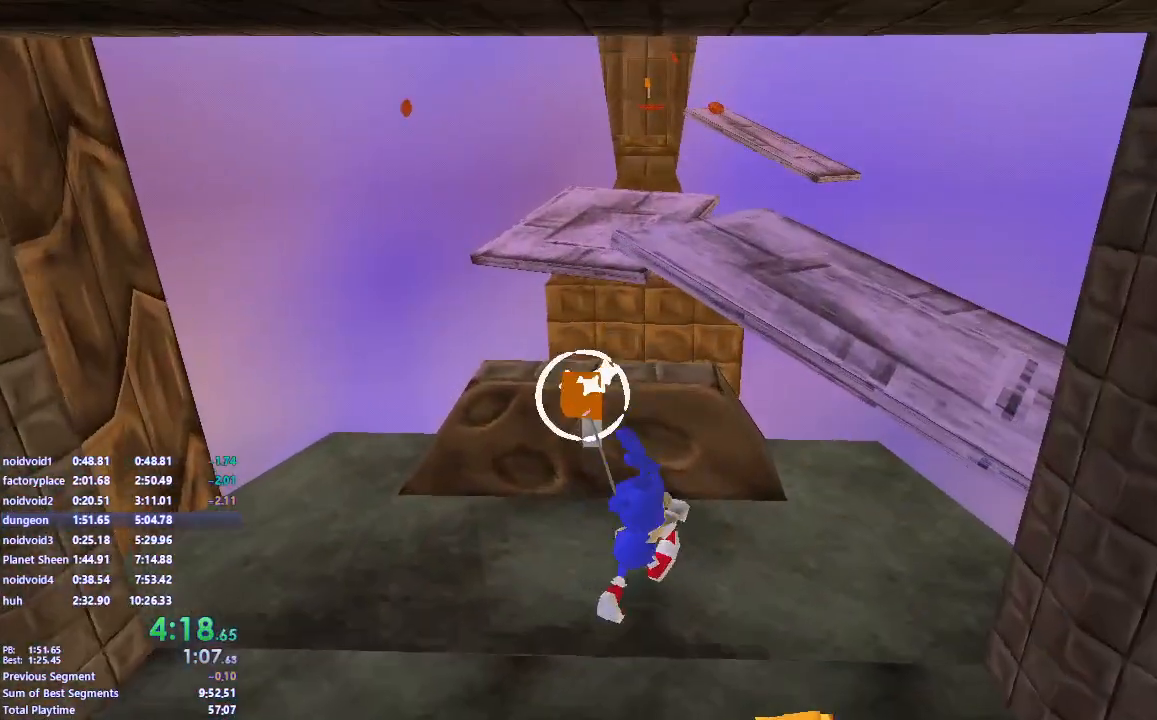
{"keys": ["s"], "mouse": ["left"], "events": []}
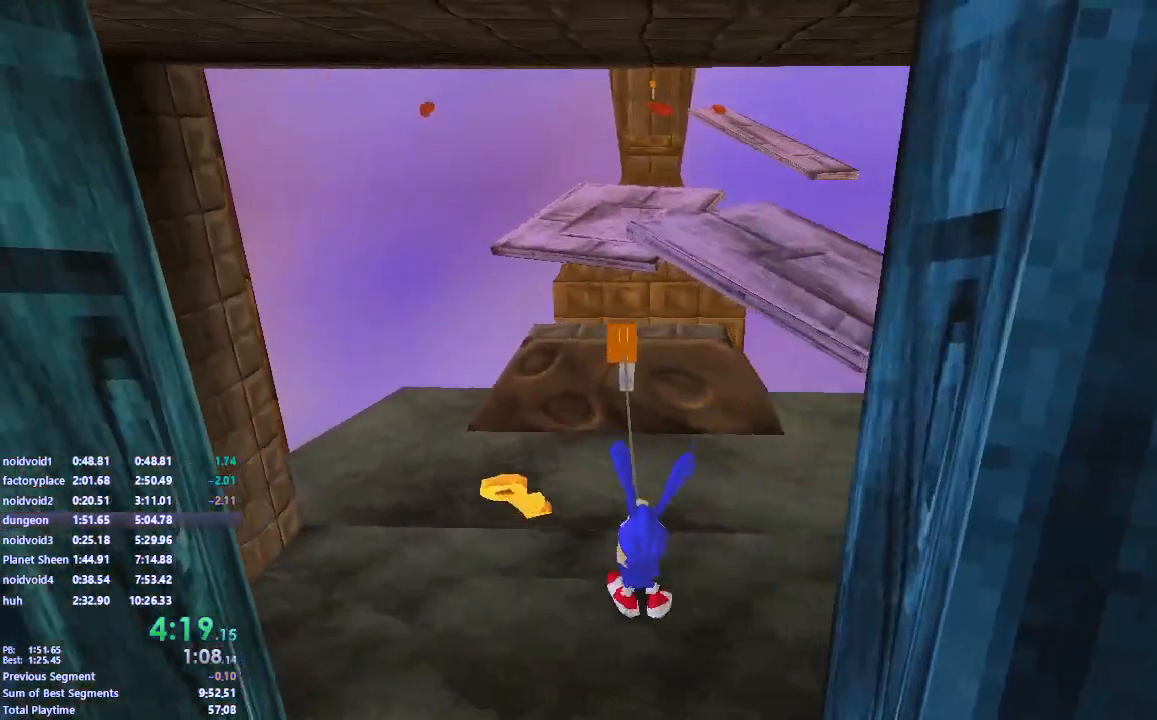
{"keys": ["w"], "mouse": [], "events": [[100, "s", "up"], [150, "w", "down"], [167, "mouse_left", "up"]]}
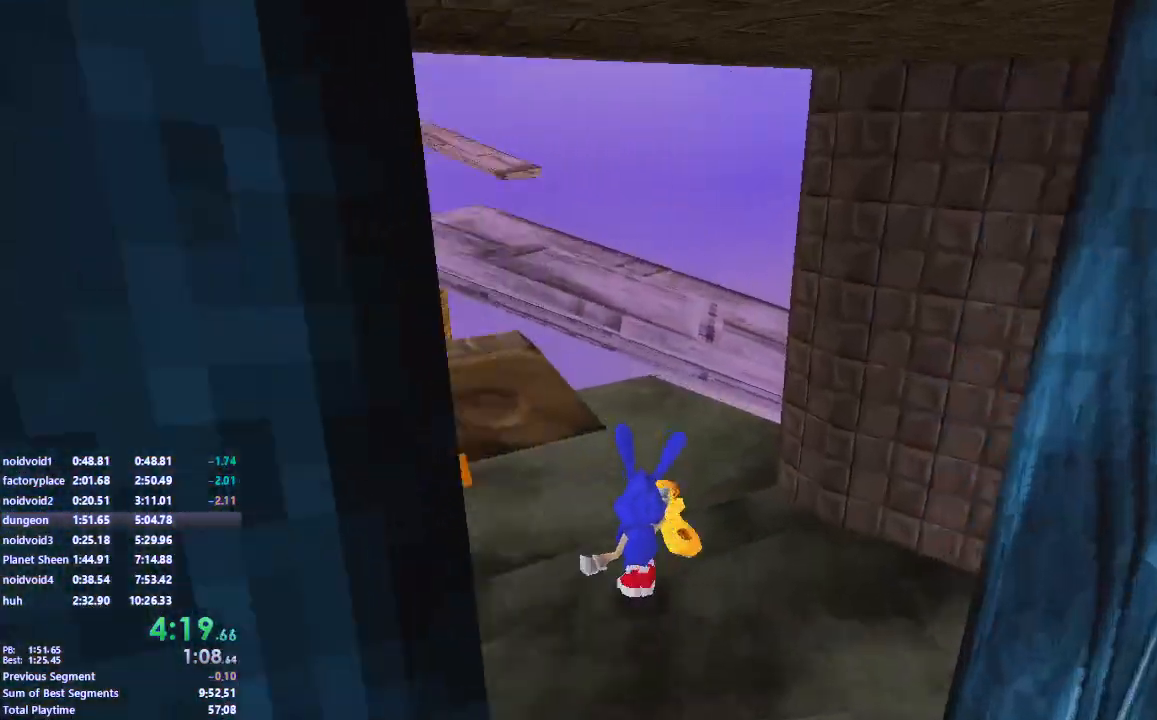
{"keys": [], "mouse": [], "events": [[83, "space", "down"], [183, "w", "up"], [250, "a", "down"], [283, "space", "up"], [400, "a", "up"]]}
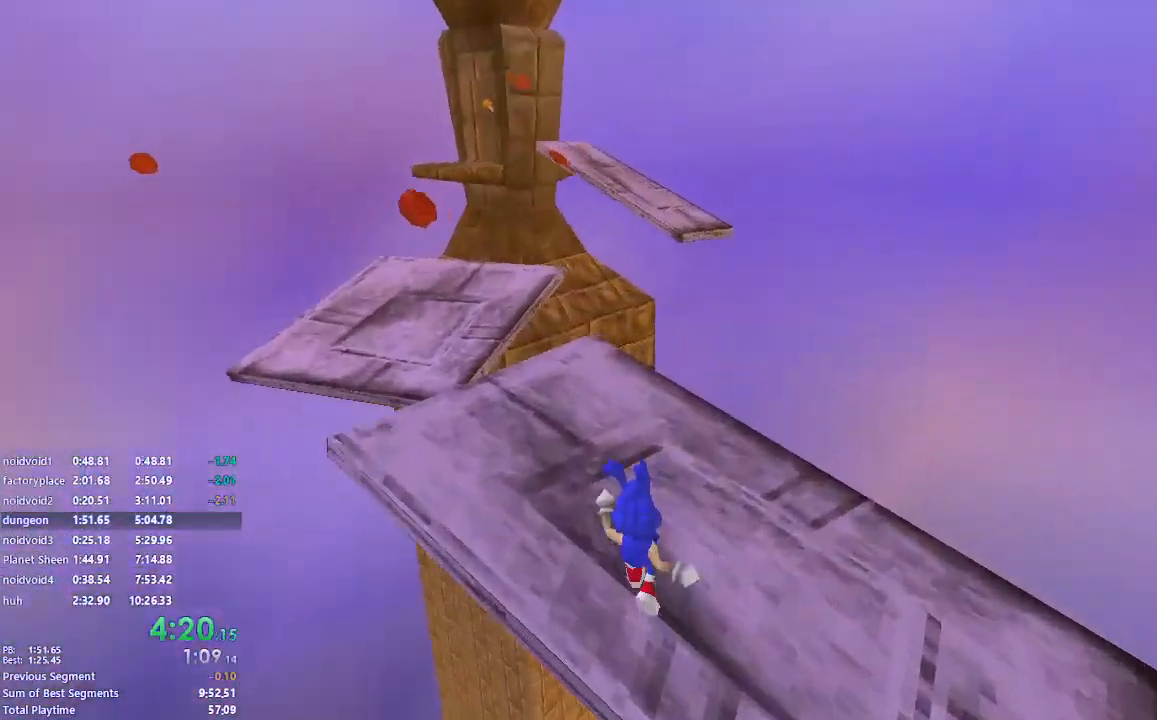
{"keys": ["w"], "mouse": [], "events": [[17, "s", "down"], [50, "a", "down"], [183, "s", "up"], [200, "a", "up"], [500, "w", "down"]]}
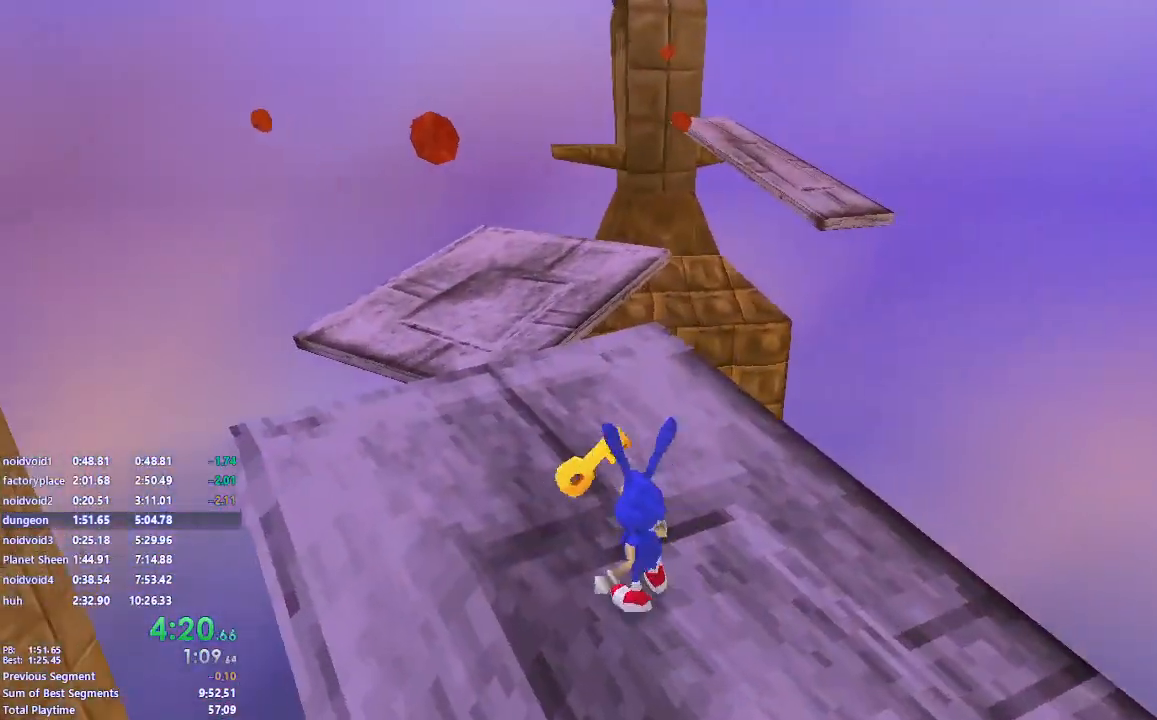
{"keys": ["space", "w"], "mouse": [], "events": [[417, "space", "down"]]}
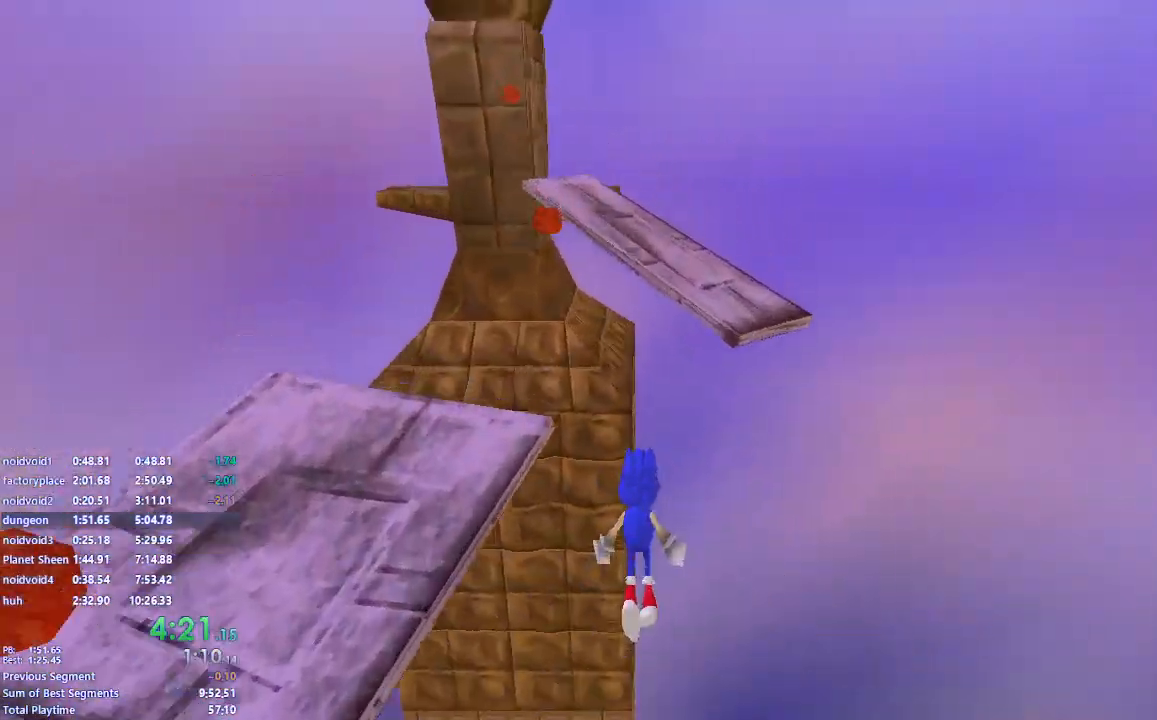
{"keys": ["a", "space", "w"], "mouse": [], "events": [[433, "a", "down"]]}
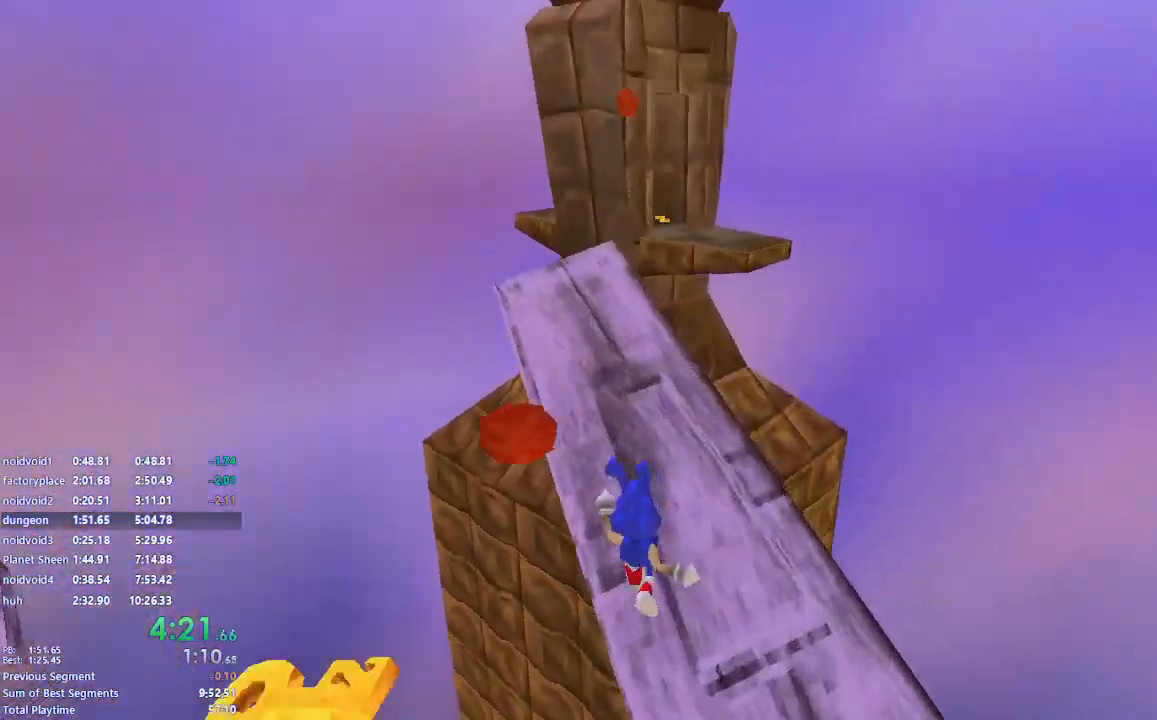
{"keys": ["space", "w"], "mouse": [], "events": [[17, "space", "up"], [117, "a", "up"], [383, "space", "down"]]}
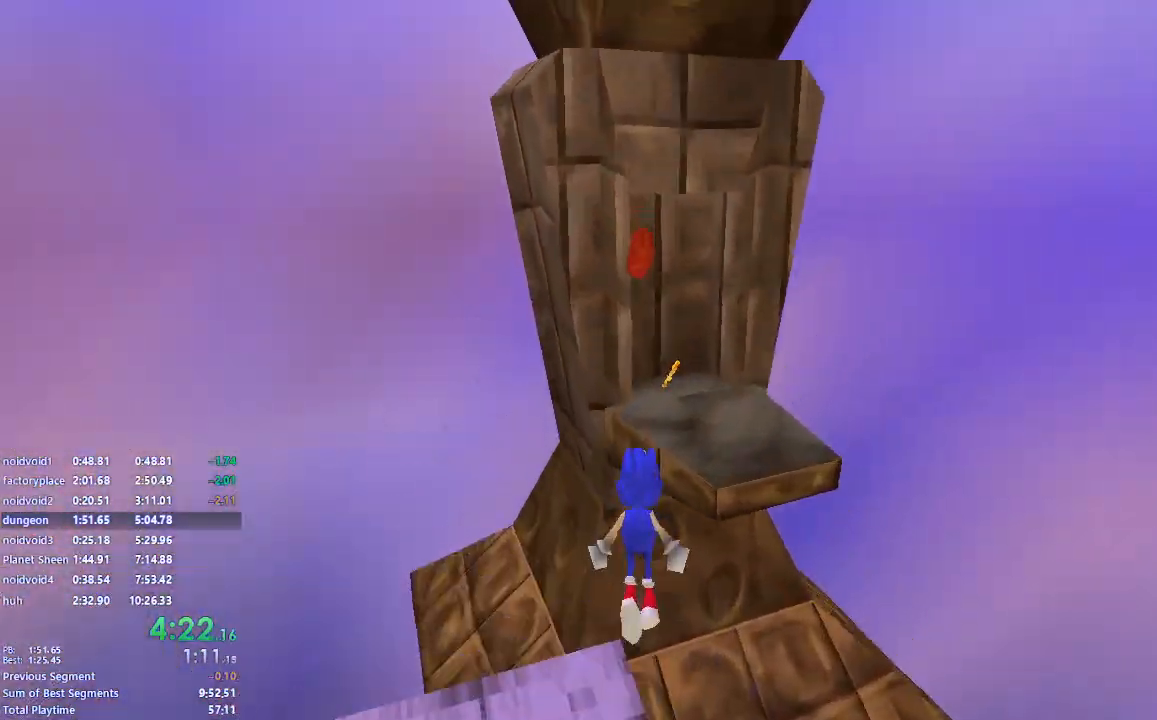
{"keys": ["s"], "mouse": [], "events": [[100, "space", "up"], [217, "w", "up"], [300, "d", "down"], [350, "s", "down"], [367, "d", "up"]]}
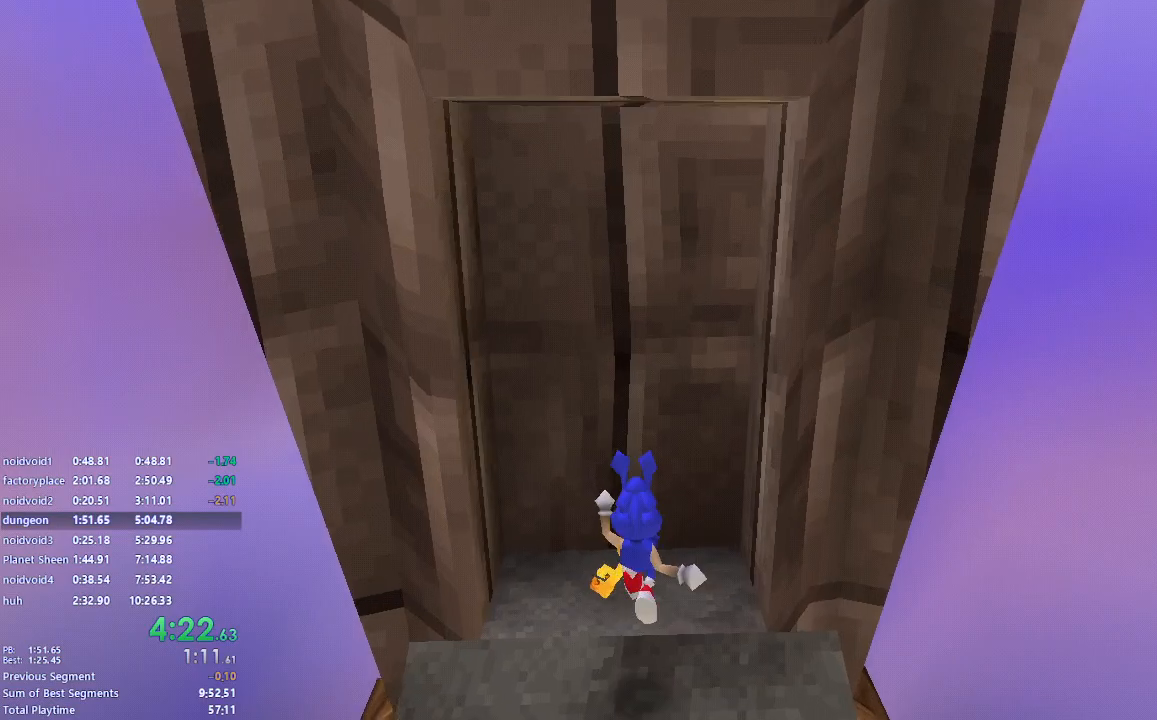
{"keys": ["a", "s"], "mouse": [], "events": [[283, "s", "up"], [433, "s", "down"], [450, "a", "down"]]}
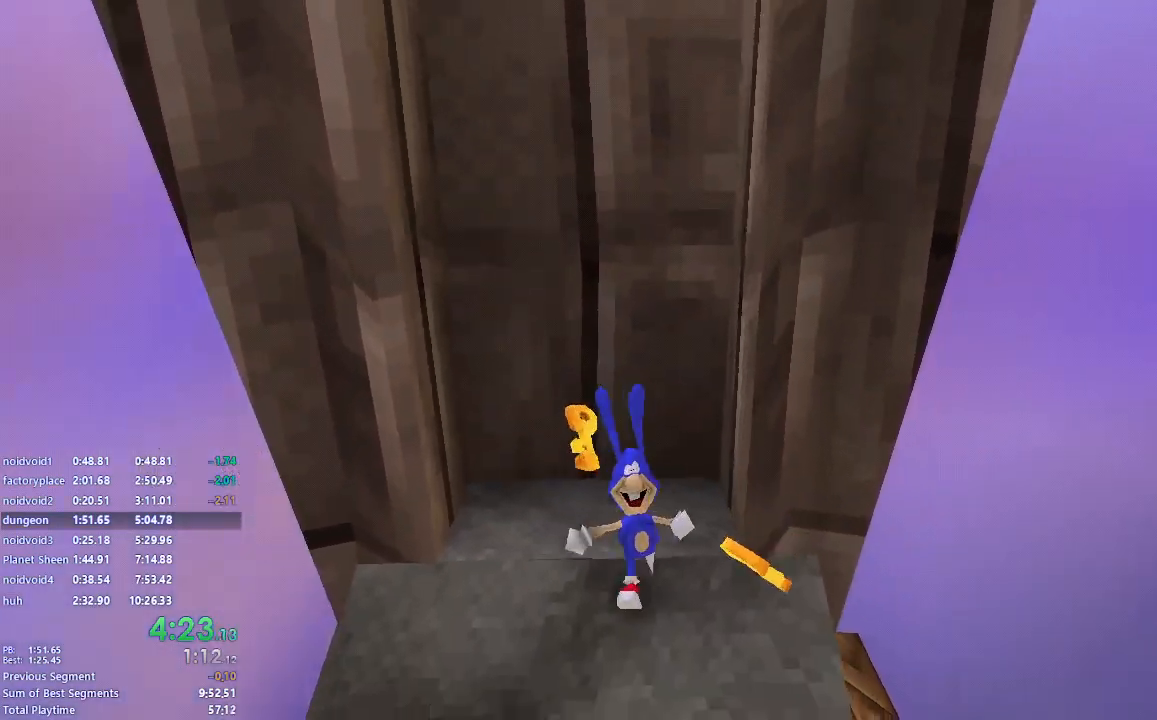
{"keys": [], "mouse": [], "events": [[50, "a", "up"], [83, "s", "up"]]}
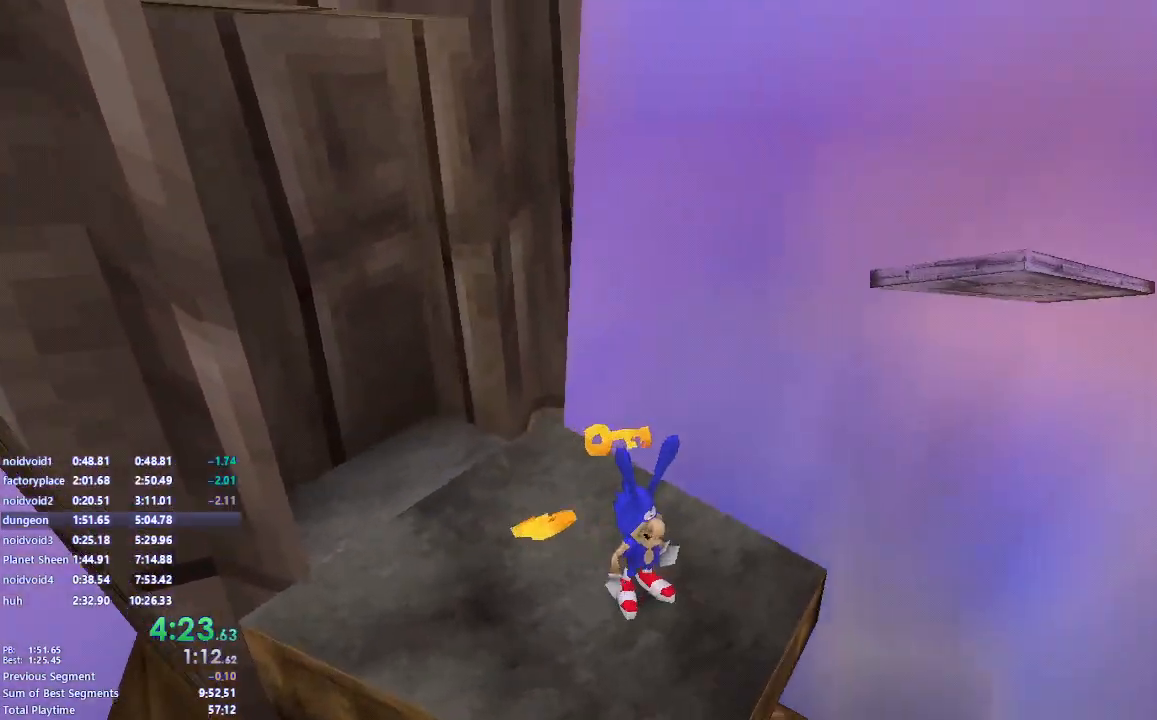
{"keys": ["a", "space", "w"], "mouse": [], "events": [[83, "w", "down"], [233, "d", "down"], [350, "space", "down"], [417, "d", "up"], [450, "a", "down"]]}
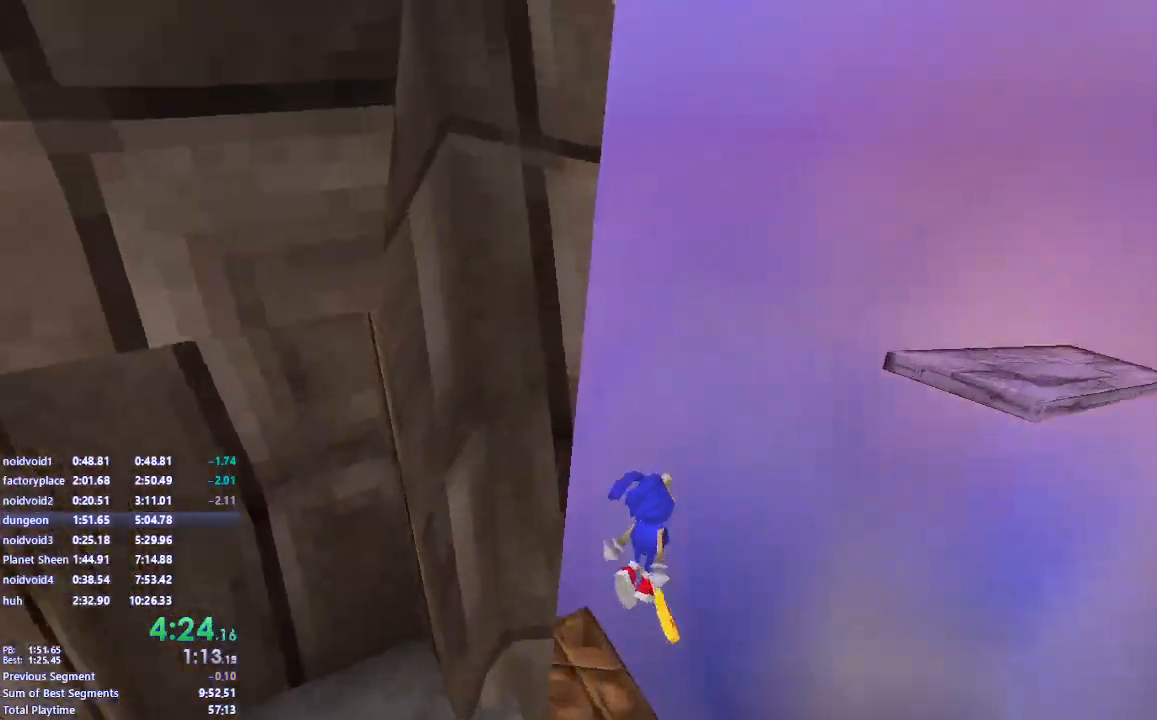
{"keys": ["a", "space", "w"], "mouse": [], "events": []}
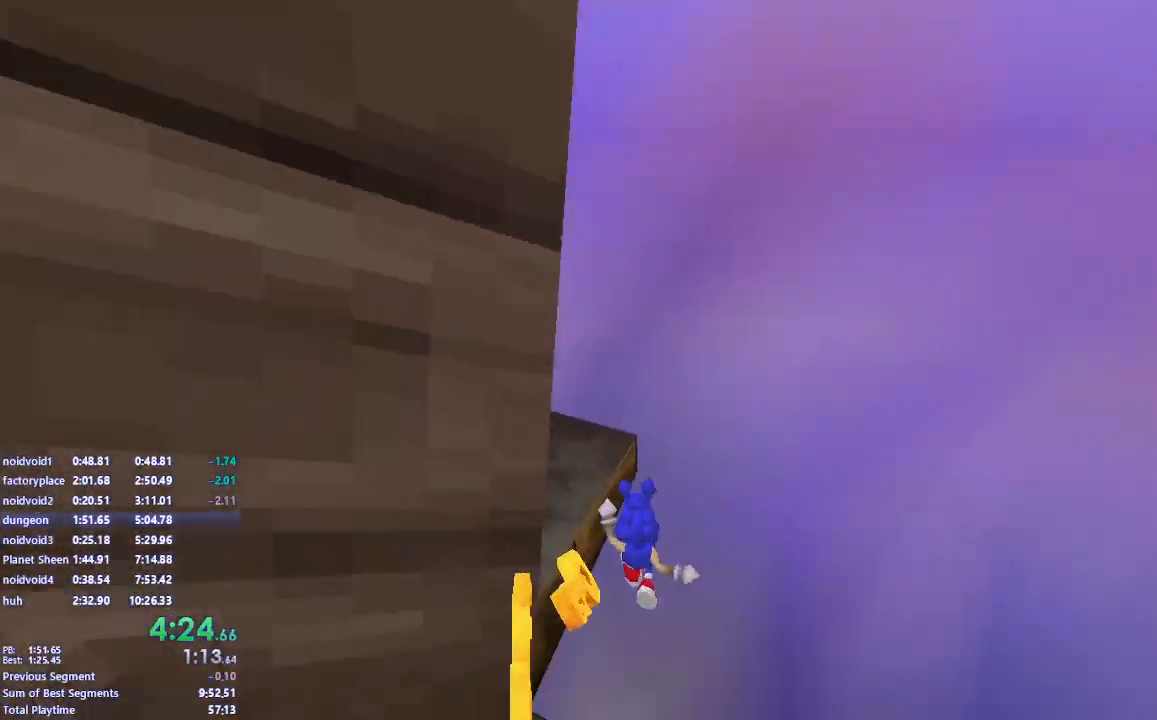
{"keys": ["d", "w"], "mouse": [], "events": [[100, "space", "up"], [200, "space", "down"], [250, "a", "up"], [333, "d", "down"], [367, "space", "up"]]}
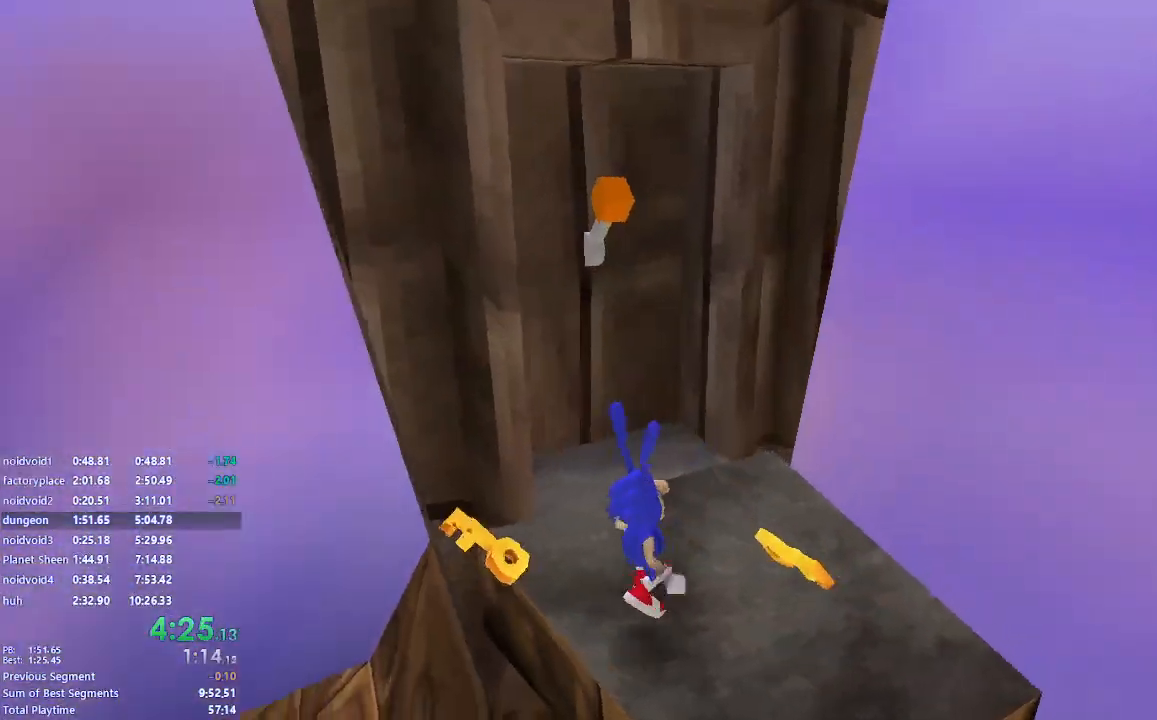
{"keys": ["s"], "mouse": ["left"], "events": [[17, "w", "up"], [33, "d", "up"], [167, "mouse_left", "down"], [283, "s", "down"]]}
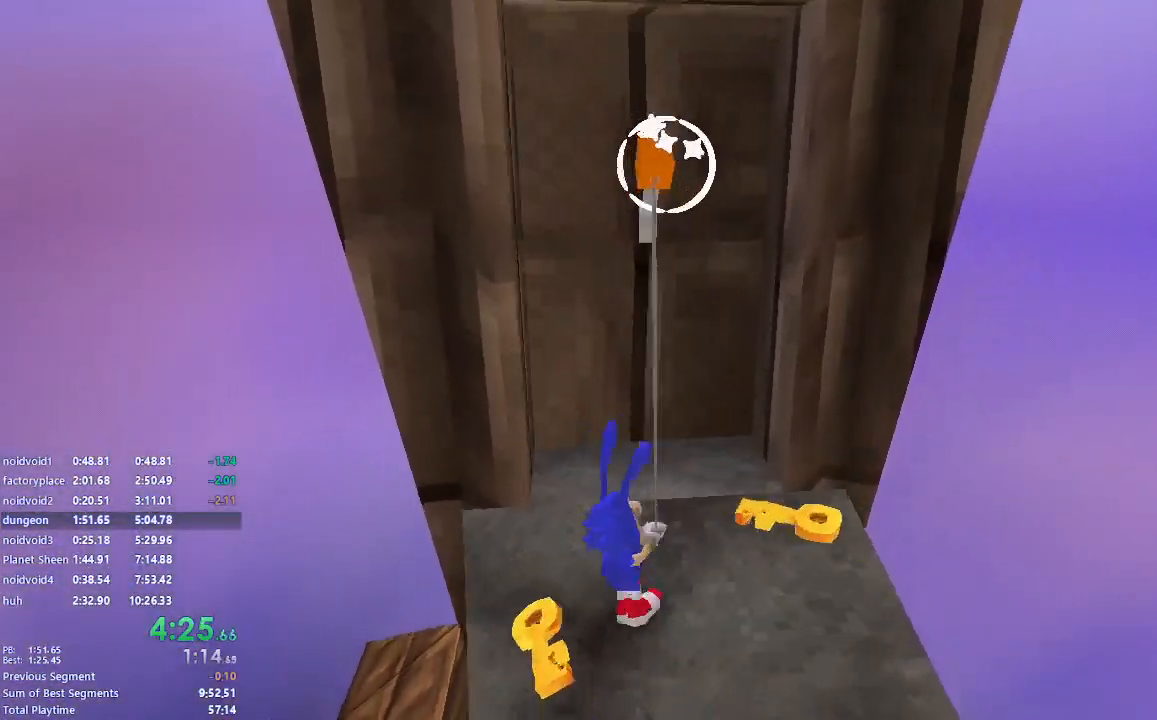
{"keys": ["d"], "mouse": [], "events": [[183, "d", "down"], [267, "s", "up"], [367, "mouse_left", "up"]]}
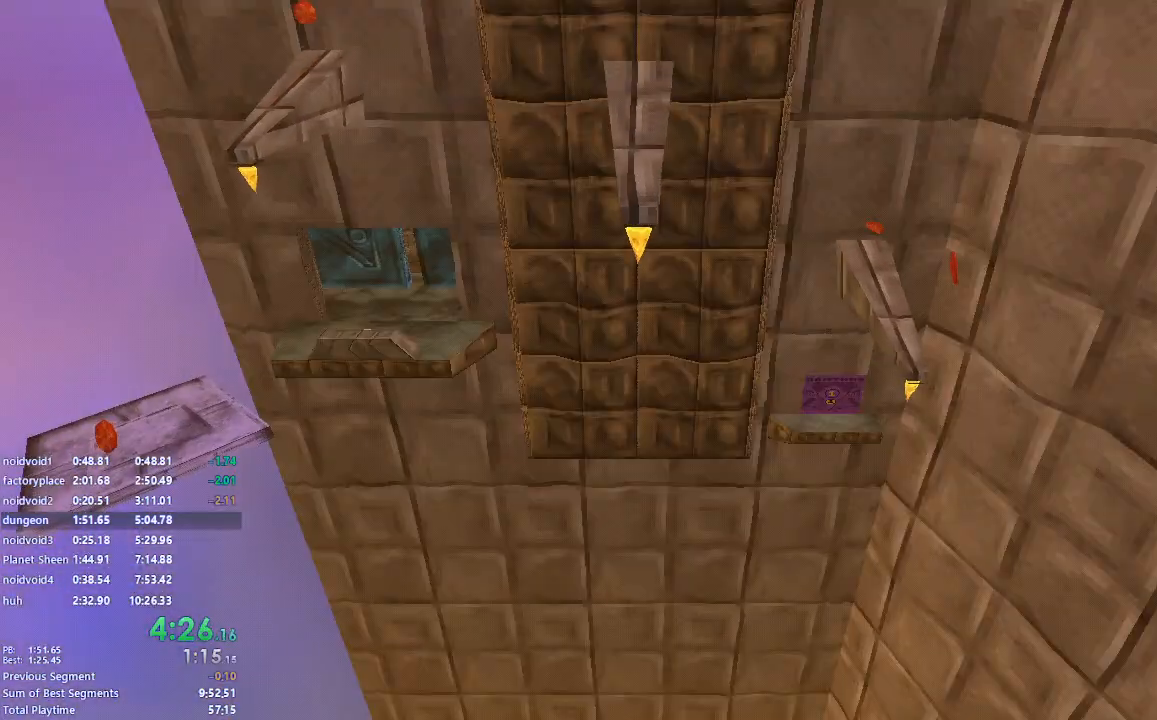
{"keys": ["d"], "mouse": [], "events": []}
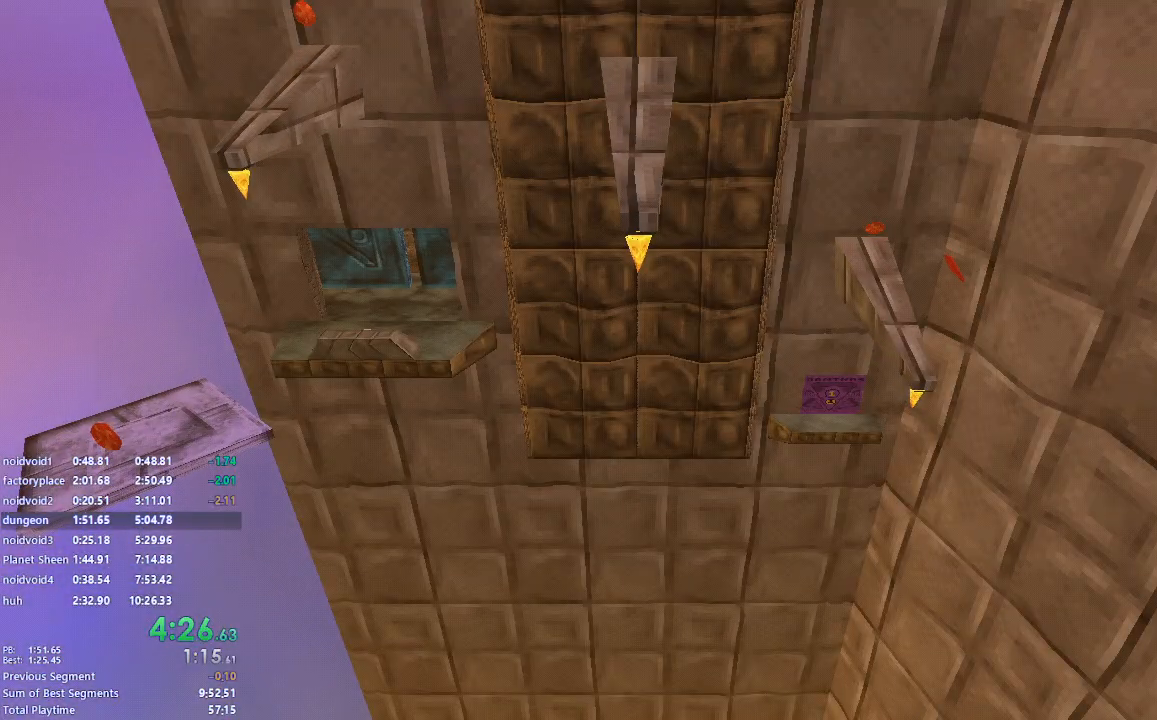
{"keys": ["d"], "mouse": [], "events": []}
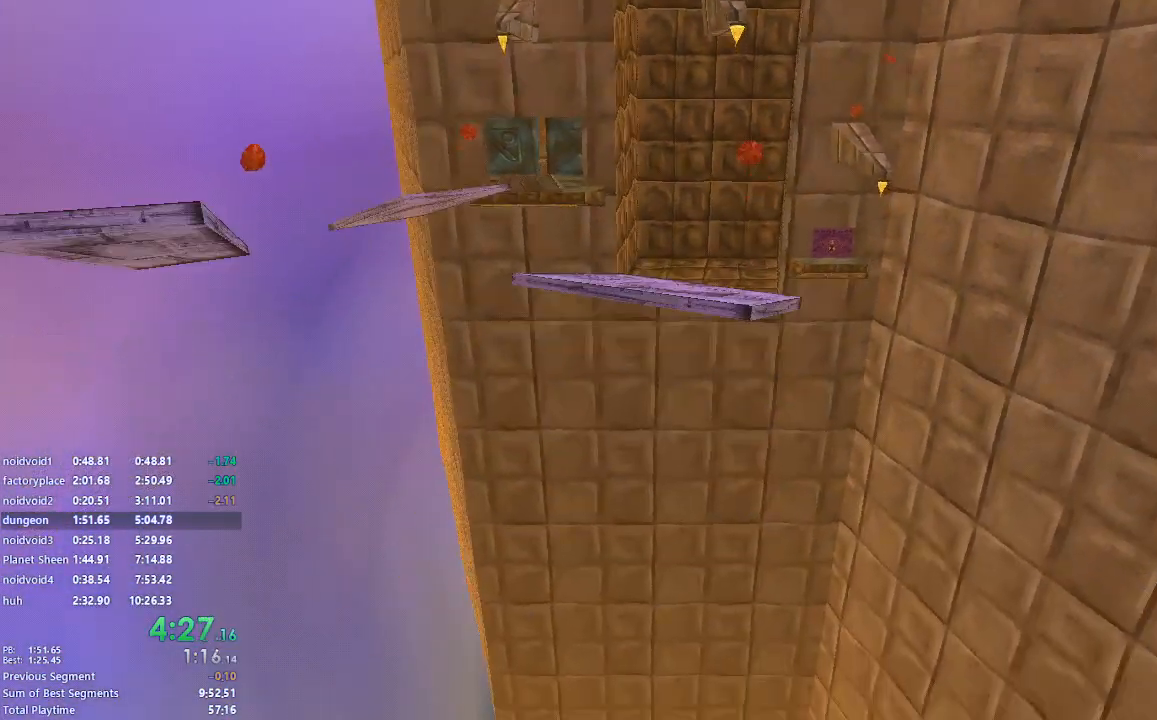
{"keys": ["d"], "mouse": [], "events": []}